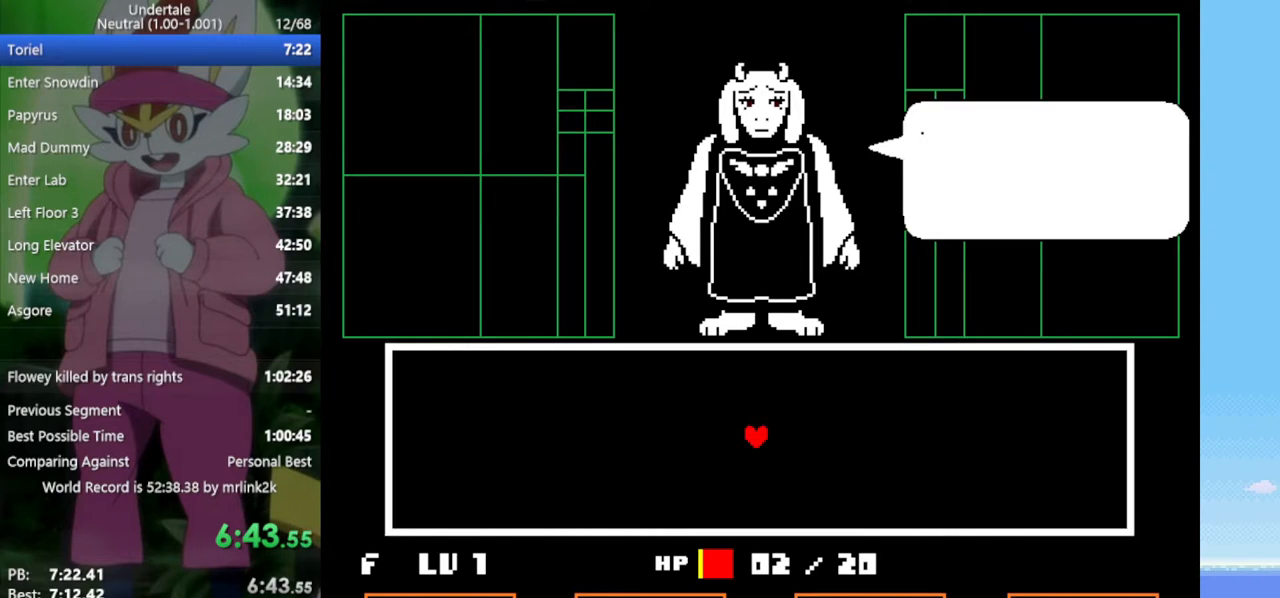
Gameplay with keyboard; each line is a JSON object with the keys held at the frame after it. "events" lists presses ("down") and releases ("up") of "c", "ctrl", "down", "left", "return", "right", "shift", "up", "x" and "z" between this image and that frame as [ms after this image, input, new state], when the widget could be followed in between. No other keys are recorded. Mouse input is not recorded.
{"keys": ["return", "up", "z"], "events": [[33, "z", "down"], [83, "z", "up"], [167, "return", "down"], [167, "z", "down"], [217, "return", "up"], [217, "z", "up"], [267, "z", "down"], [317, "z", "up"], [350, "return", "down"], [400, "return", "up"], [500, "return", "down"], [500, "z", "down"]]}
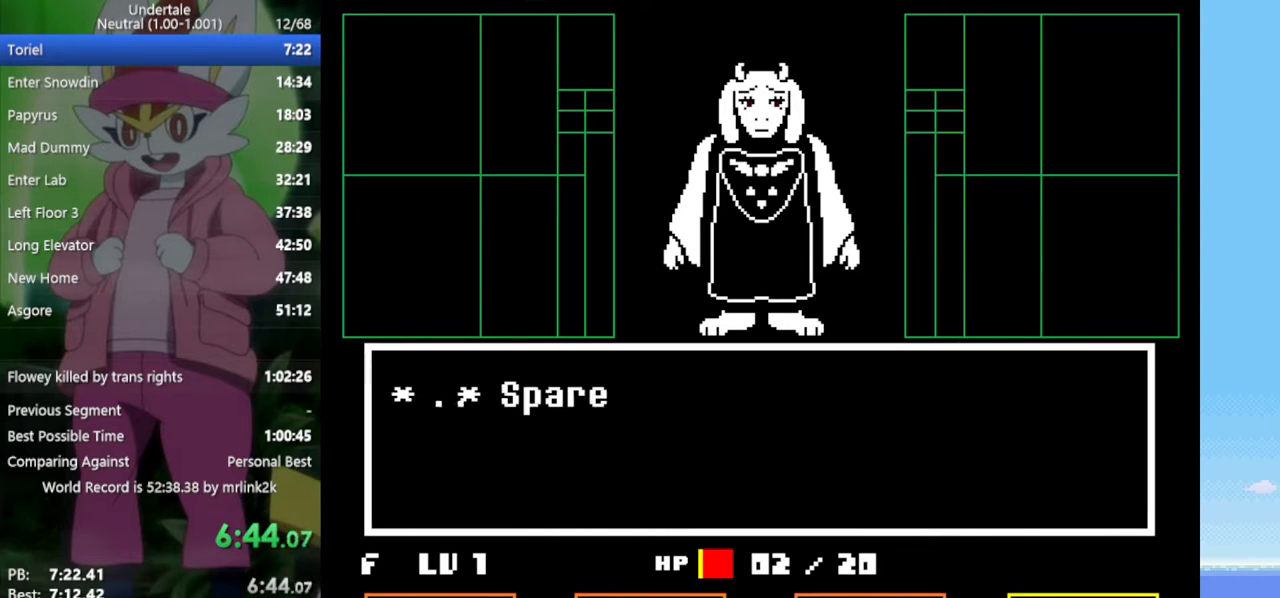
{"keys": ["up", "z"], "events": [[33, "return", "up"], [33, "z", "up"], [133, "return", "down"], [133, "z", "down"], [183, "return", "up"], [217, "z", "up"], [267, "return", "down"], [317, "return", "up"], [317, "z", "down"], [367, "z", "up"], [400, "return", "down"], [450, "return", "up"], [450, "z", "down"]]}
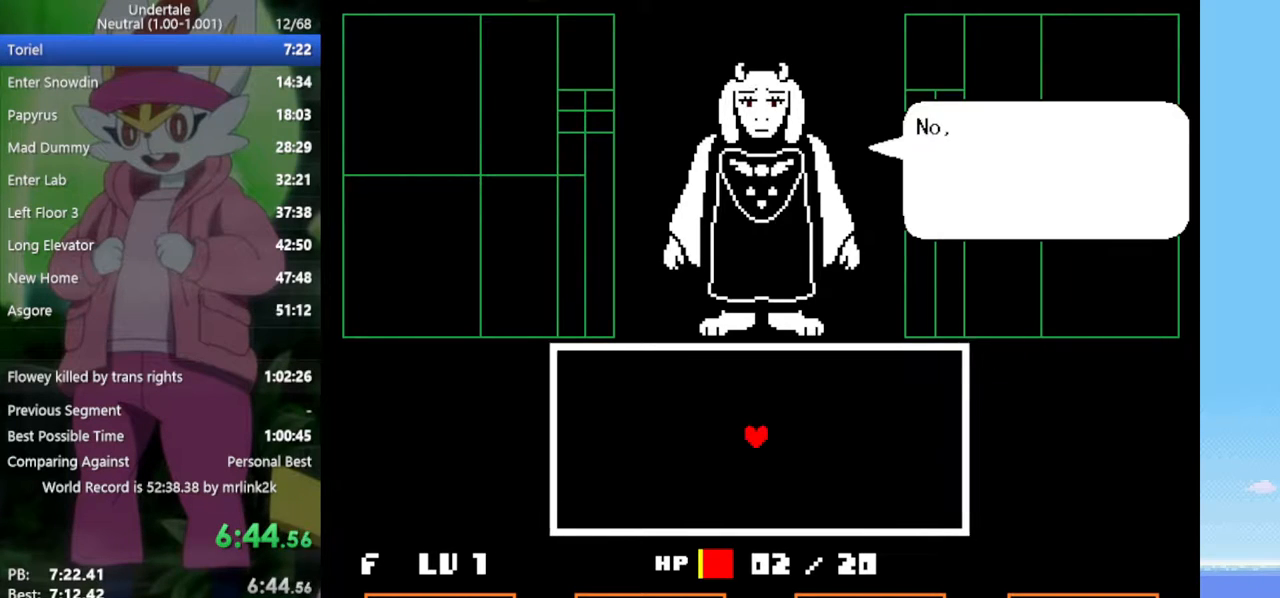
{"keys": ["up"], "events": [[50, "return", "down"], [50, "z", "up"], [83, "return", "up"], [133, "z", "down"], [183, "return", "down"], [183, "z", "up"], [233, "return", "up"], [267, "z", "down"], [317, "return", "down"], [317, "z", "up"], [367, "return", "up"], [417, "z", "down"], [450, "return", "down"], [450, "z", "up"], [500, "return", "up"]]}
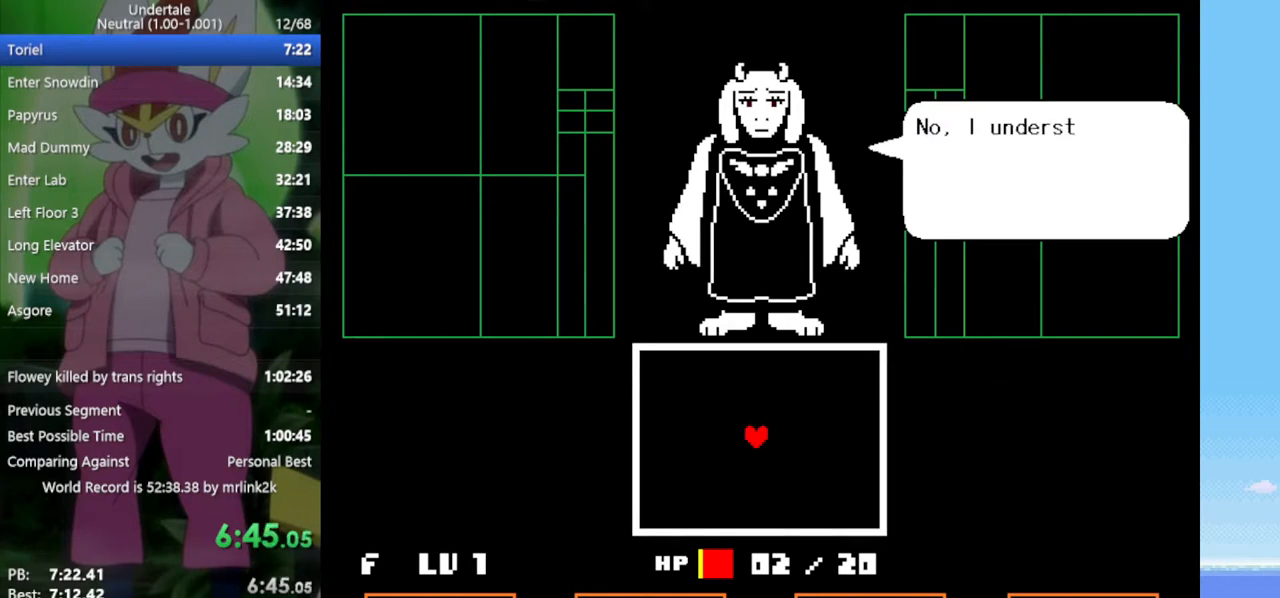
{"keys": ["up", "z"], "events": [[50, "z", "down"], [100, "return", "down"], [133, "return", "up"], [133, "z", "up"], [233, "return", "down"], [333, "return", "up"], [367, "return", "down"], [467, "return", "up"], [467, "z", "down"]]}
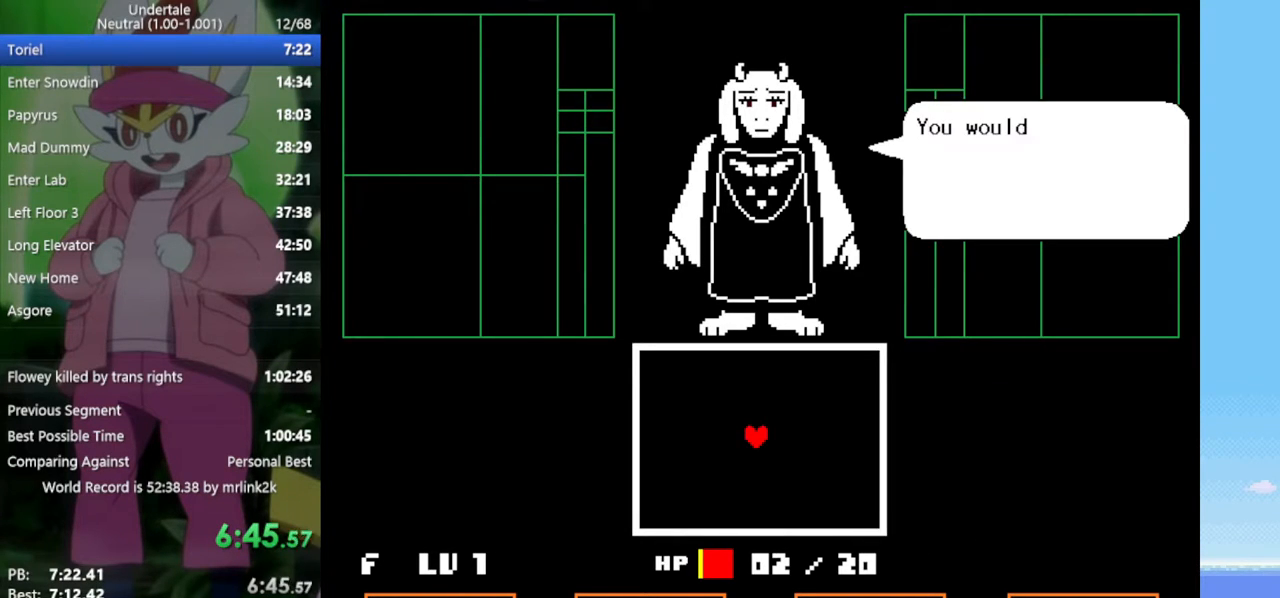
{"keys": ["return", "up"], "events": [[17, "return", "down"], [17, "z", "up"], [100, "return", "up"], [100, "z", "down"], [200, "return", "down"], [200, "z", "up"], [233, "return", "up"], [283, "return", "down"], [283, "z", "down"], [333, "z", "up"], [383, "return", "up"], [417, "z", "down"], [467, "return", "down"], [467, "z", "up"]]}
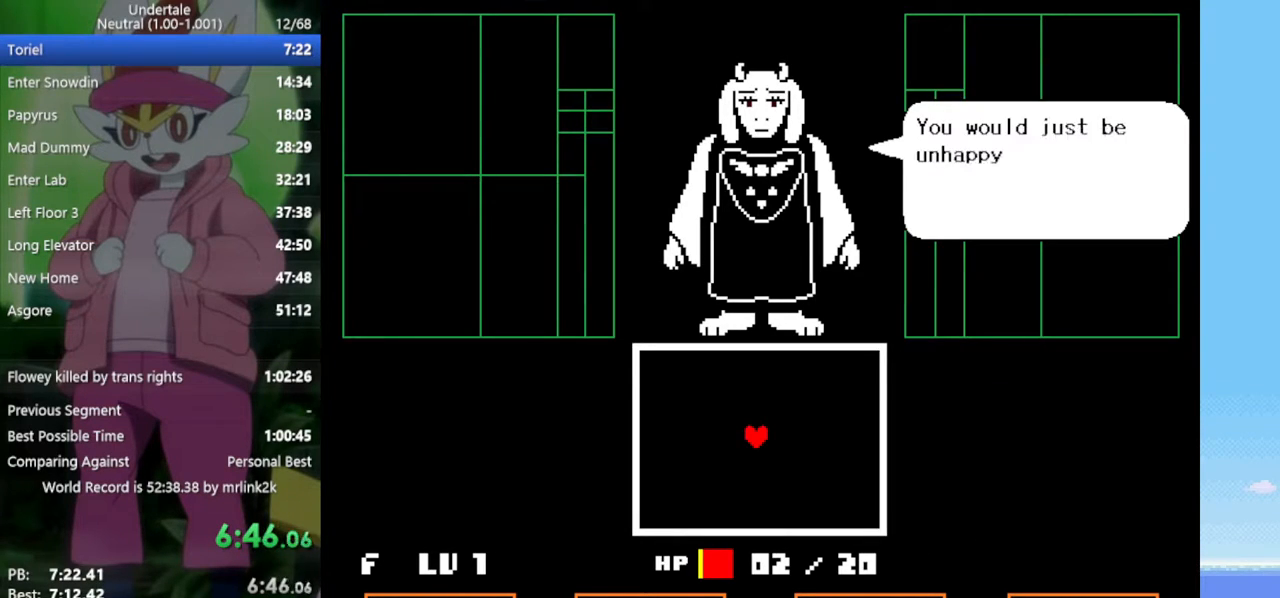
{"keys": ["up"], "events": [[17, "return", "up"], [100, "return", "down"], [100, "z", "down"], [150, "return", "up"], [150, "z", "up"], [250, "return", "down"], [250, "z", "down"], [283, "return", "up"], [333, "z", "up"], [383, "return", "down"], [433, "return", "up"], [433, "z", "down"], [467, "z", "up"]]}
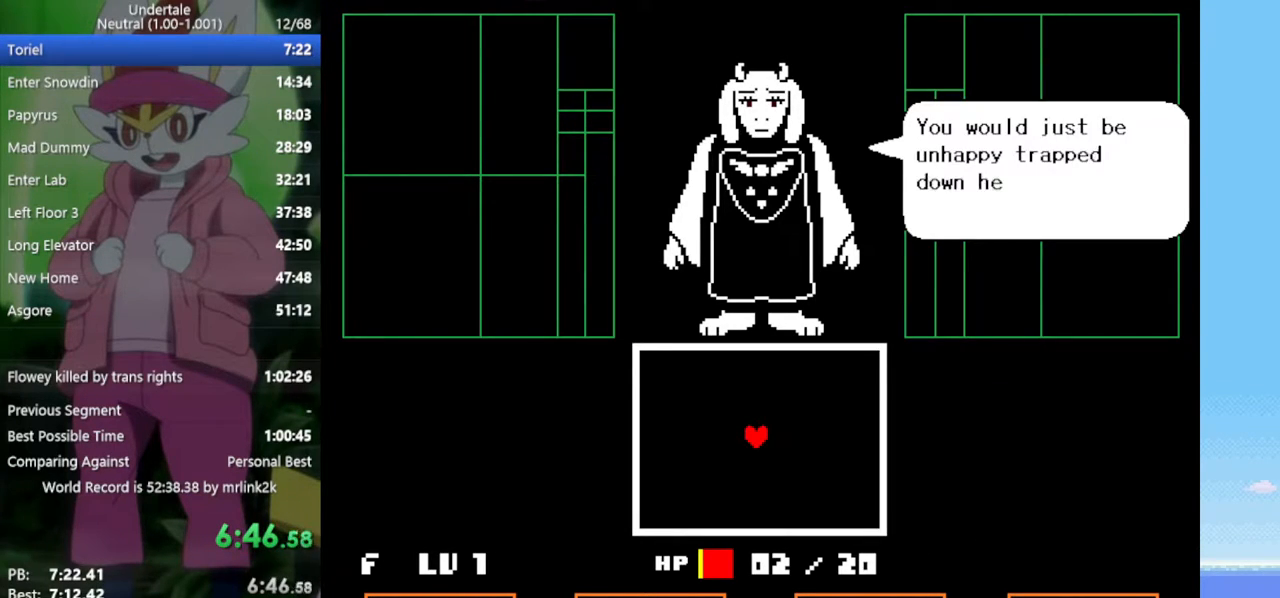
{"keys": ["return", "up", "z"], "events": [[67, "return", "down"], [67, "z", "down"], [100, "return", "up"], [100, "z", "up"], [200, "return", "down"], [200, "z", "down"], [250, "return", "up"], [250, "z", "up"], [333, "return", "down"], [383, "return", "up"], [467, "return", "down"], [467, "z", "down"]]}
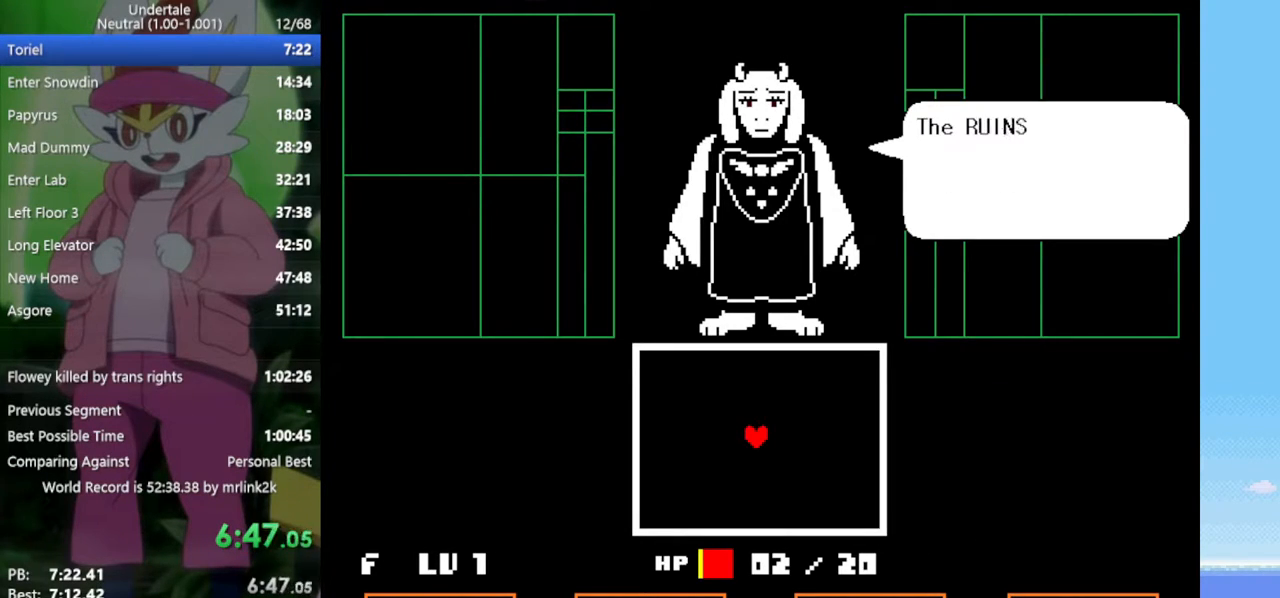
{"keys": ["up"], "events": [[17, "return", "up"], [17, "z", "up"], [117, "return", "down"], [117, "z", "down"], [150, "return", "up"], [150, "z", "up"], [250, "return", "down"], [250, "z", "down"], [300, "return", "up"], [300, "z", "up"], [383, "z", "down"], [433, "return", "down"], [433, "z", "up"], [483, "return", "up"]]}
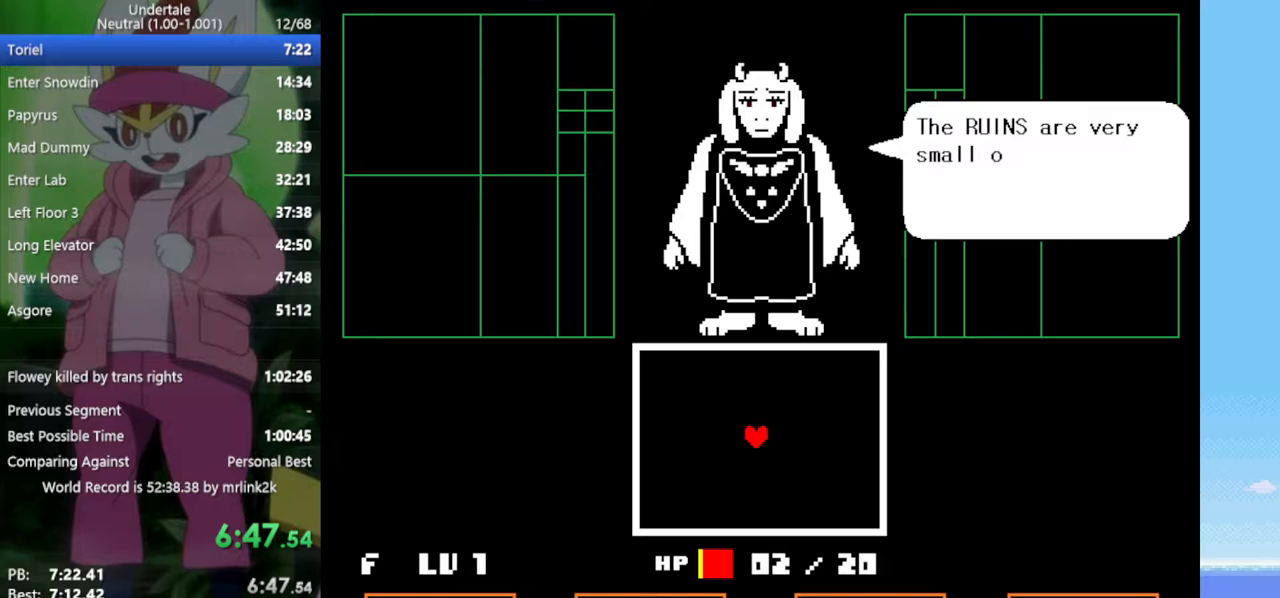
{"keys": ["return", "up", "z"], "events": [[17, "z", "down"], [67, "return", "down"], [67, "z", "up"], [117, "return", "up"], [167, "z", "down"], [217, "return", "down"], [217, "z", "up"], [250, "return", "up"], [350, "return", "down"], [400, "return", "up"], [483, "return", "down"], [483, "z", "down"]]}
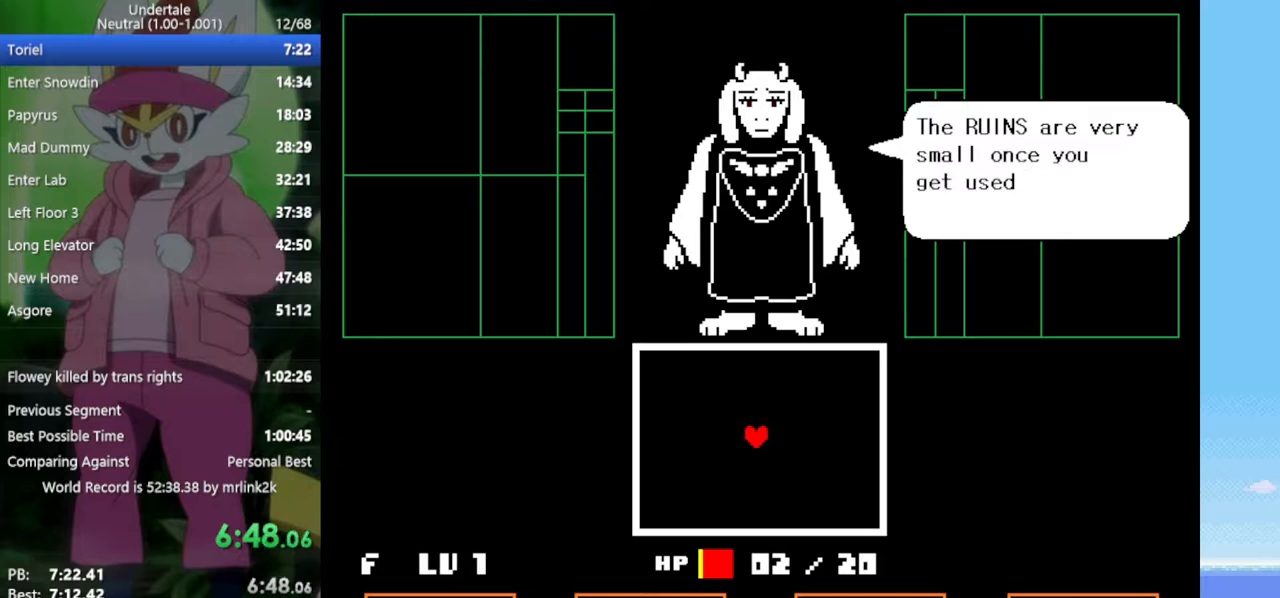
{"keys": ["up"], "events": [[33, "return", "up"], [33, "z", "up"], [117, "return", "down"], [117, "z", "down"], [167, "z", "up"], [217, "return", "up"], [267, "z", "down"], [300, "return", "down"], [300, "z", "up"], [350, "return", "up"], [400, "z", "down"], [450, "return", "down"], [450, "z", "up"], [483, "return", "up"]]}
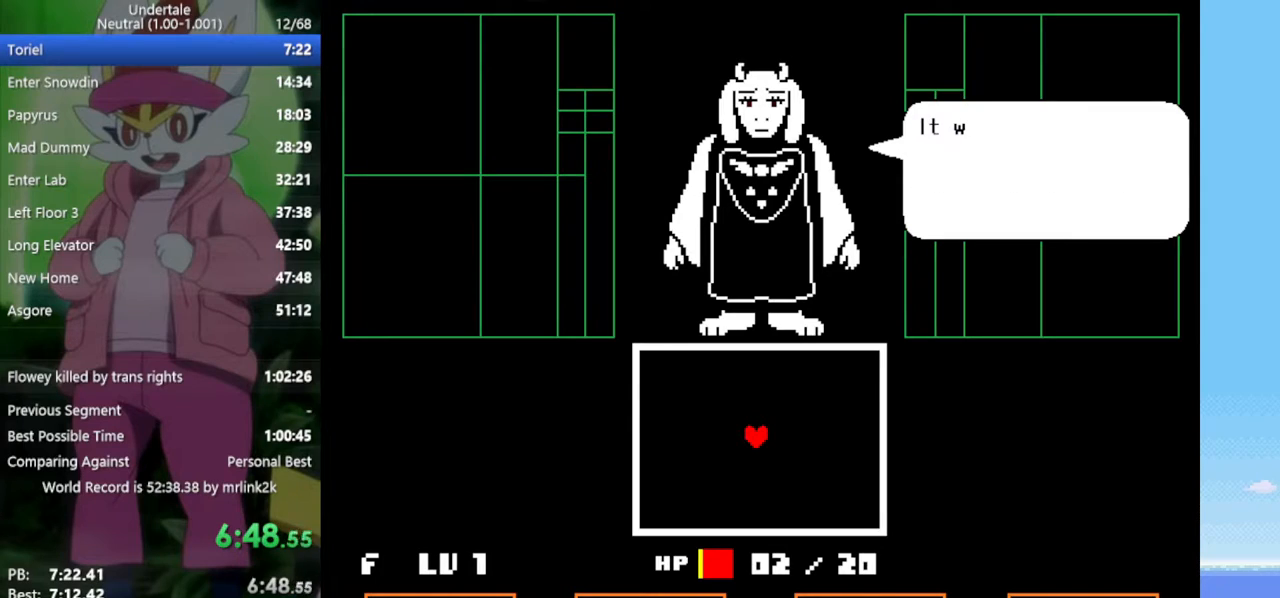
{"keys": ["up", "z"], "events": [[83, "return", "down"], [133, "return", "up"], [167, "z", "down"], [217, "return", "down"], [217, "z", "up"], [267, "return", "up"], [317, "z", "down"], [400, "return", "down"], [400, "z", "up"], [450, "return", "up"], [500, "z", "down"]]}
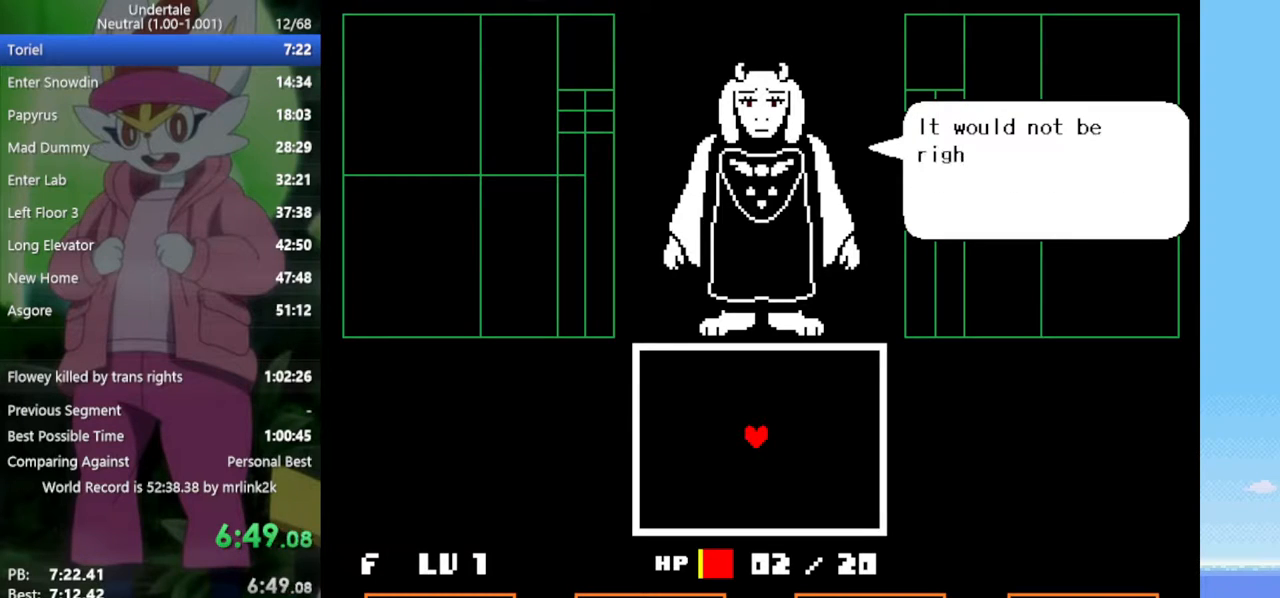
{"keys": ["return", "up", "z"], "events": [[50, "return", "down"], [83, "return", "up"], [83, "z", "up"], [183, "z", "down"], [233, "return", "down"], [267, "return", "up"], [267, "z", "up"], [367, "return", "down"], [367, "z", "down"], [400, "return", "up"], [450, "z", "up"], [500, "return", "down"], [500, "z", "down"]]}
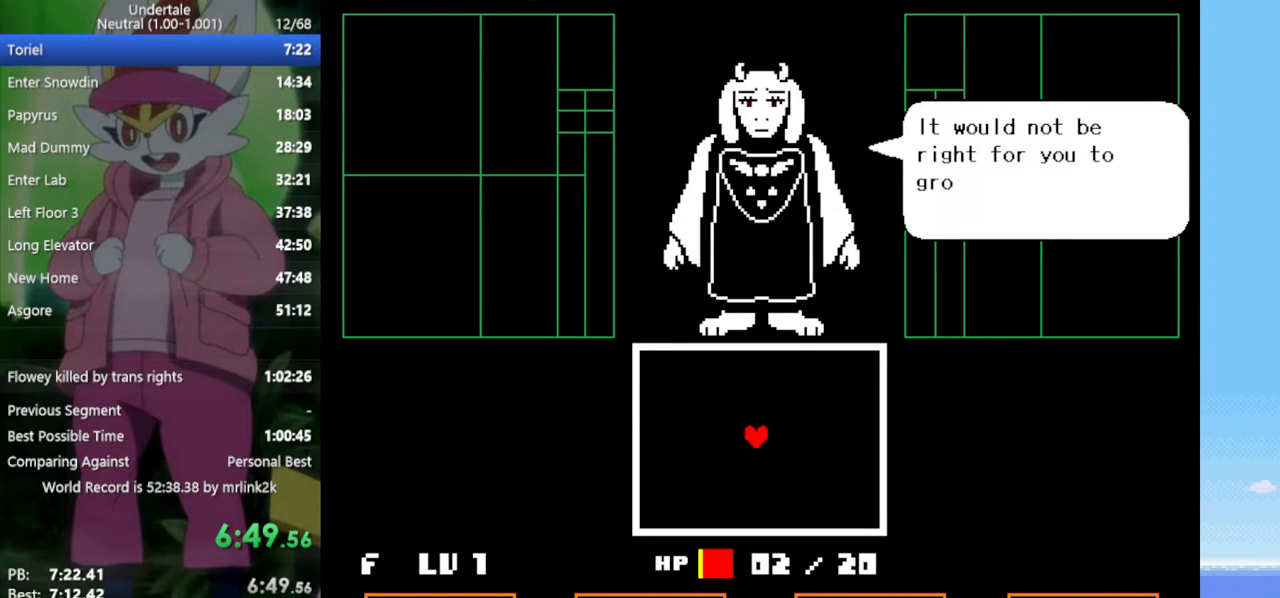
{"keys": ["return", "up", "z"], "events": [[83, "return", "up"], [83, "z", "up"], [183, "return", "down"], [183, "z", "down"], [233, "return", "up"], [267, "z", "up"], [317, "return", "down"], [367, "return", "up"], [367, "z", "down"], [417, "z", "up"], [500, "return", "down"], [500, "z", "down"]]}
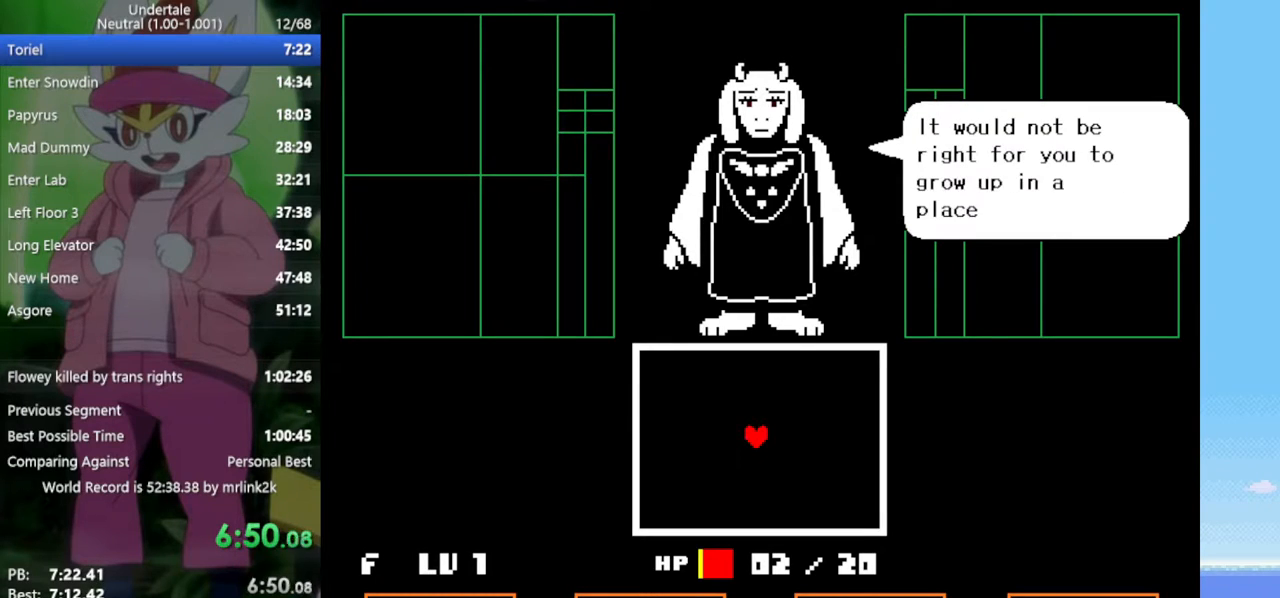
{"keys": ["up"], "events": [[50, "return", "up"], [50, "z", "up"], [133, "return", "down"], [133, "z", "down"], [183, "return", "up"], [183, "z", "up"], [283, "return", "down"], [283, "z", "down"], [317, "return", "up"], [317, "z", "up"], [417, "return", "down"], [417, "z", "down"], [467, "return", "up"], [467, "z", "up"]]}
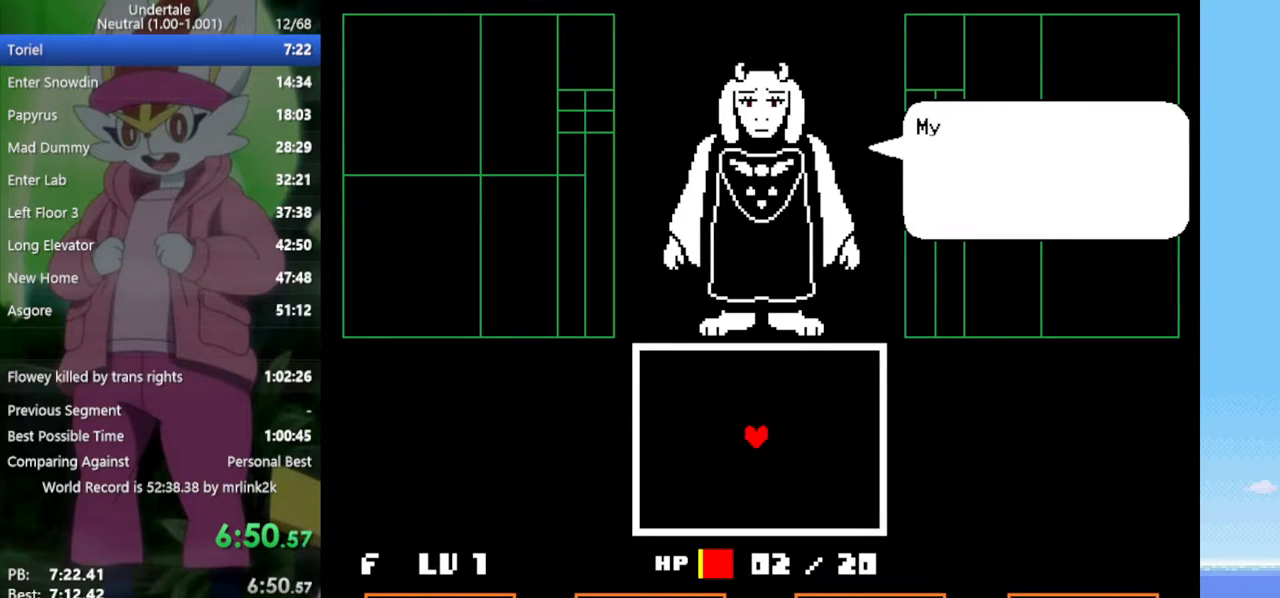
{"keys": ["up"], "events": [[50, "return", "down"], [50, "z", "down"], [133, "return", "up"], [133, "z", "up"], [233, "return", "down"], [233, "z", "down"], [283, "return", "up"], [283, "z", "up"], [367, "z", "down"], [467, "z", "up"]]}
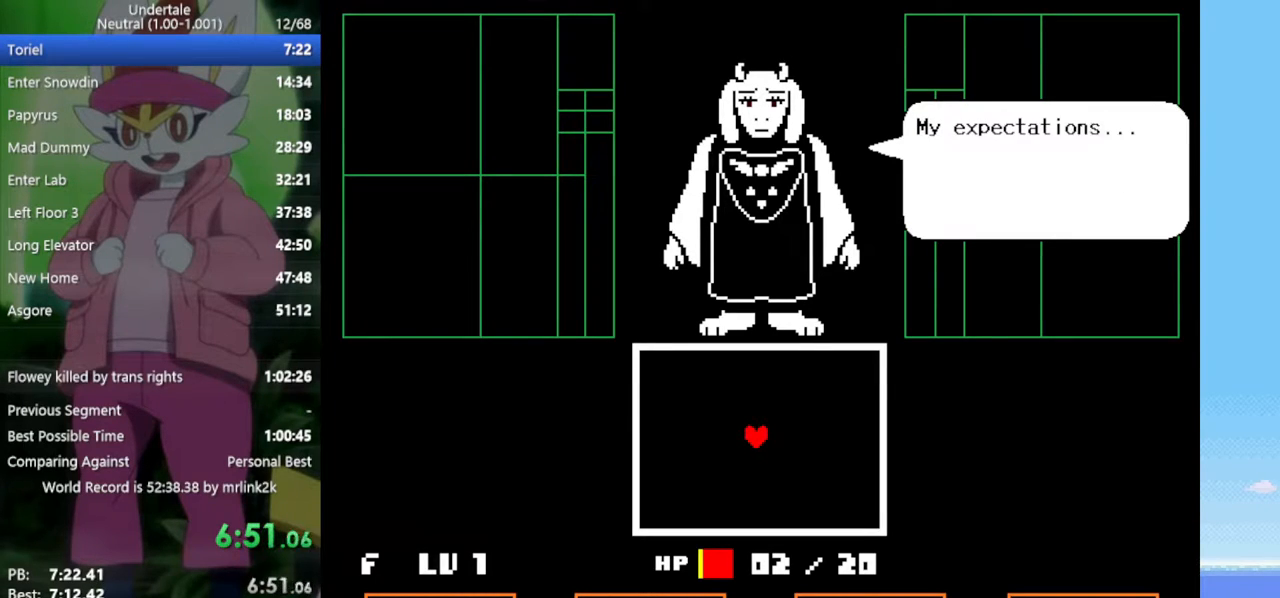
{"keys": ["up", "z"], "events": [[50, "return", "down"], [50, "z", "down"], [100, "return", "up"], [100, "z", "up"], [200, "return", "down"], [200, "z", "down"], [233, "return", "up"], [233, "z", "up"], [333, "return", "down"], [333, "z", "down"], [383, "z", "up"], [417, "return", "up"], [467, "z", "down"]]}
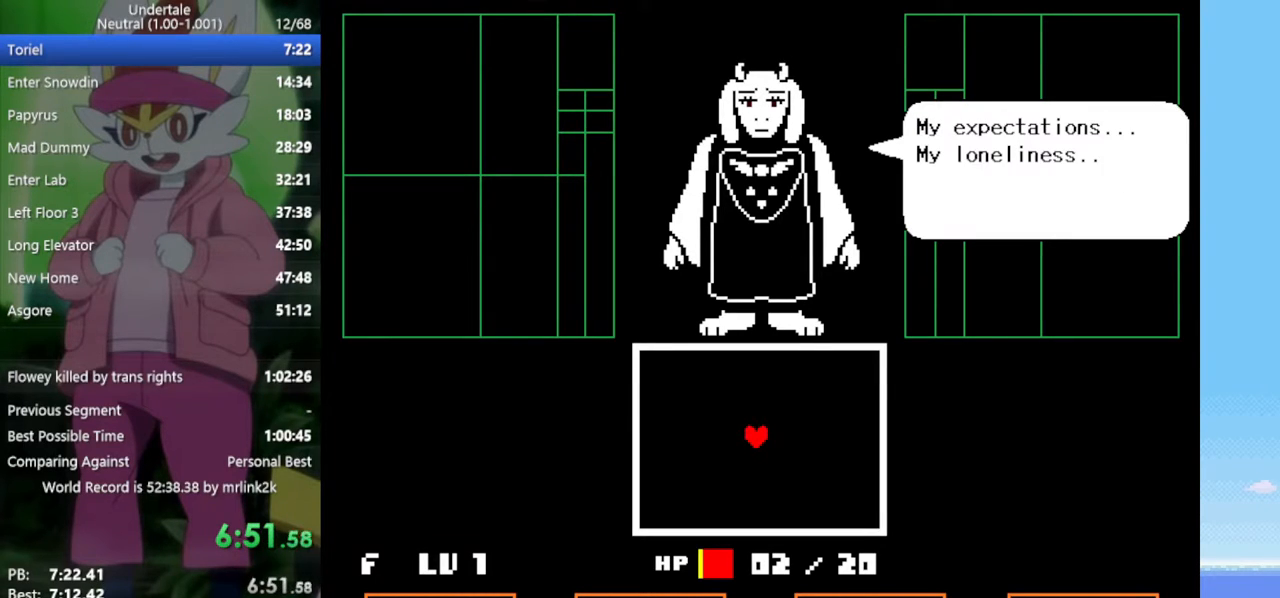
{"keys": ["up"], "events": [[17, "return", "down"], [17, "z", "up"], [67, "return", "up"], [117, "z", "down"], [150, "return", "down"], [150, "z", "up"], [200, "return", "up"], [250, "z", "down"], [300, "return", "down"], [300, "z", "up"], [333, "return", "up"], [383, "z", "down"], [433, "return", "down"], [433, "z", "up"], [467, "return", "up"]]}
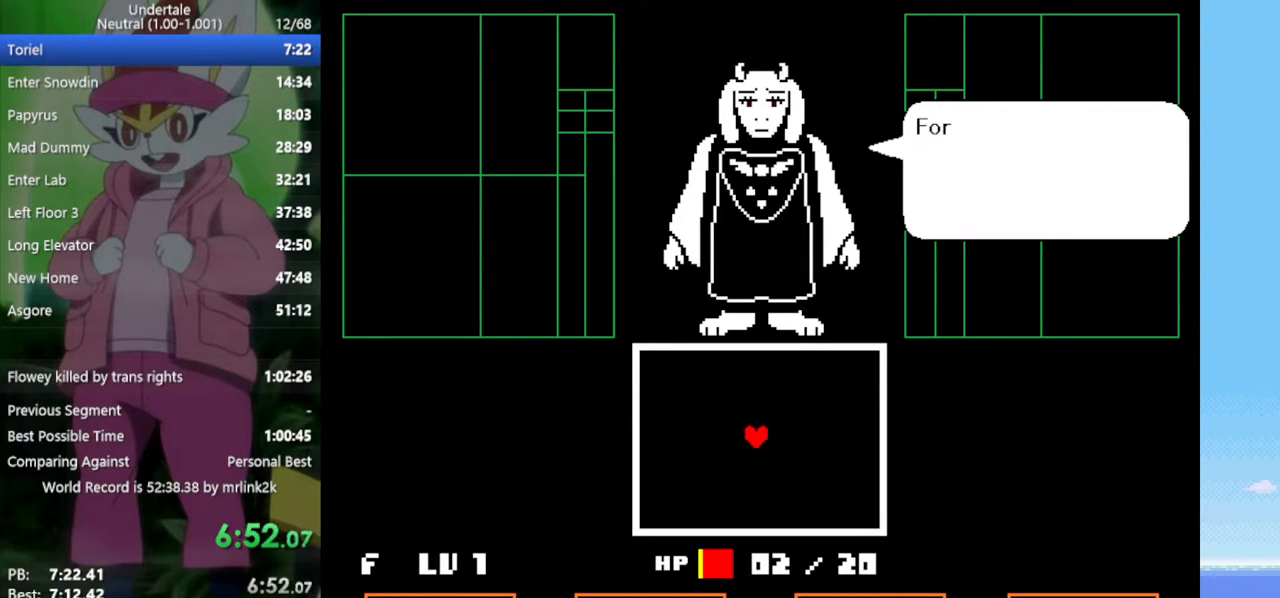
{"keys": ["up"], "events": [[17, "z", "down"], [67, "z", "up"], [117, "return", "down"], [150, "return", "up"], [200, "z", "down"], [250, "return", "down"], [250, "z", "up"], [300, "return", "up"], [350, "z", "down"], [433, "return", "down"], [433, "z", "up"], [483, "return", "up"]]}
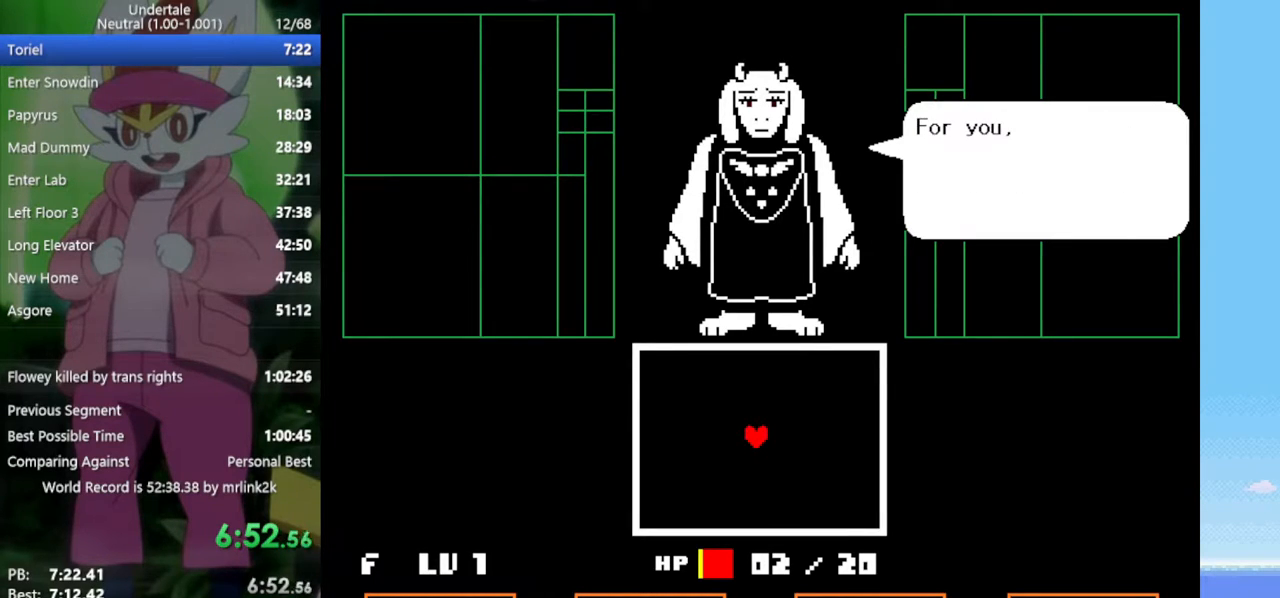
{"keys": ["return", "up", "z"], "events": [[33, "z", "down"], [67, "return", "down"], [67, "z", "up"], [117, "return", "up"], [217, "return", "down"], [217, "z", "down"], [250, "return", "up"], [250, "z", "up"], [350, "return", "down"], [350, "z", "down"], [400, "return", "up"], [400, "z", "up"], [483, "return", "down"], [483, "z", "down"]]}
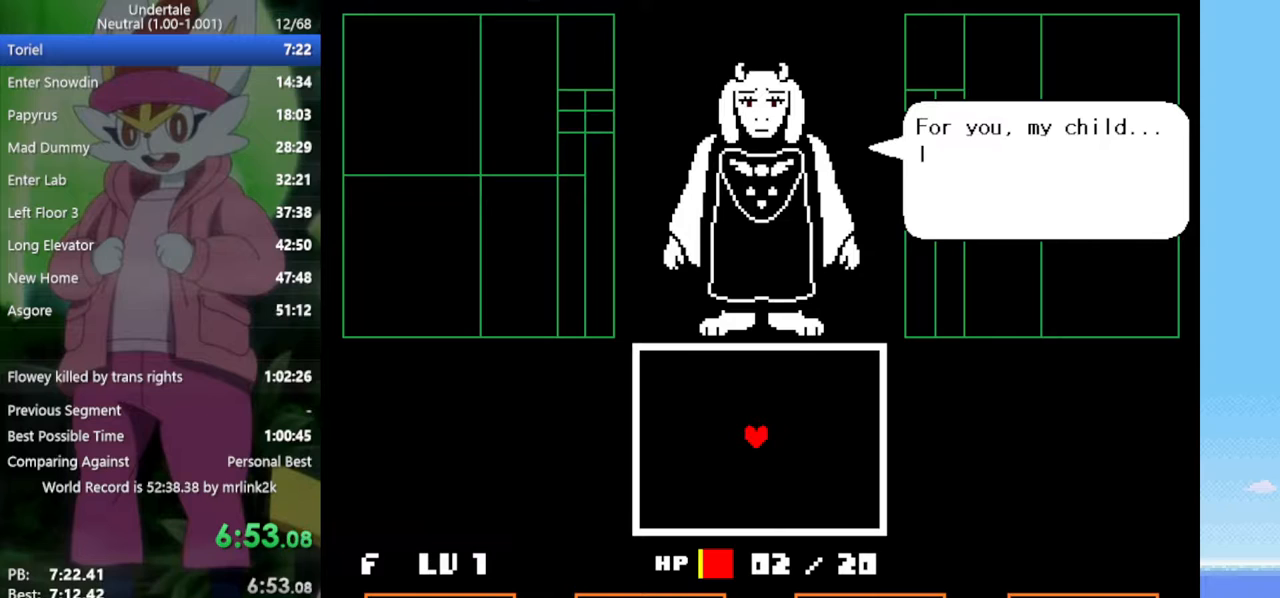
{"keys": ["up"], "events": [[33, "z", "up"], [83, "return", "up"], [117, "z", "down"], [167, "return", "down"], [167, "z", "up"], [217, "return", "up"], [267, "z", "down"], [300, "return", "down"], [300, "z", "up"], [350, "return", "up"], [400, "z", "down"], [450, "return", "down"], [450, "z", "up"], [483, "return", "up"]]}
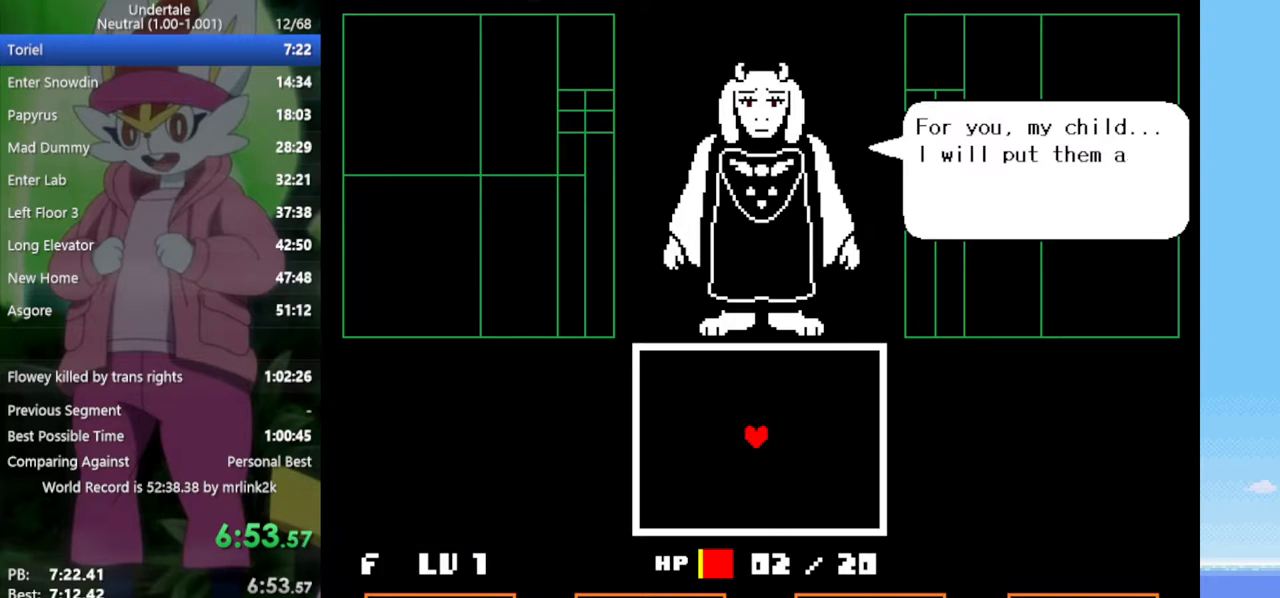
{"keys": ["up"], "events": [[83, "return", "down"], [83, "z", "down"], [133, "return", "up"], [133, "z", "up"], [217, "return", "down"], [217, "z", "down"], [267, "z", "up"], [317, "return", "up"], [367, "z", "down"], [400, "return", "down"], [450, "return", "up"], [450, "z", "up"]]}
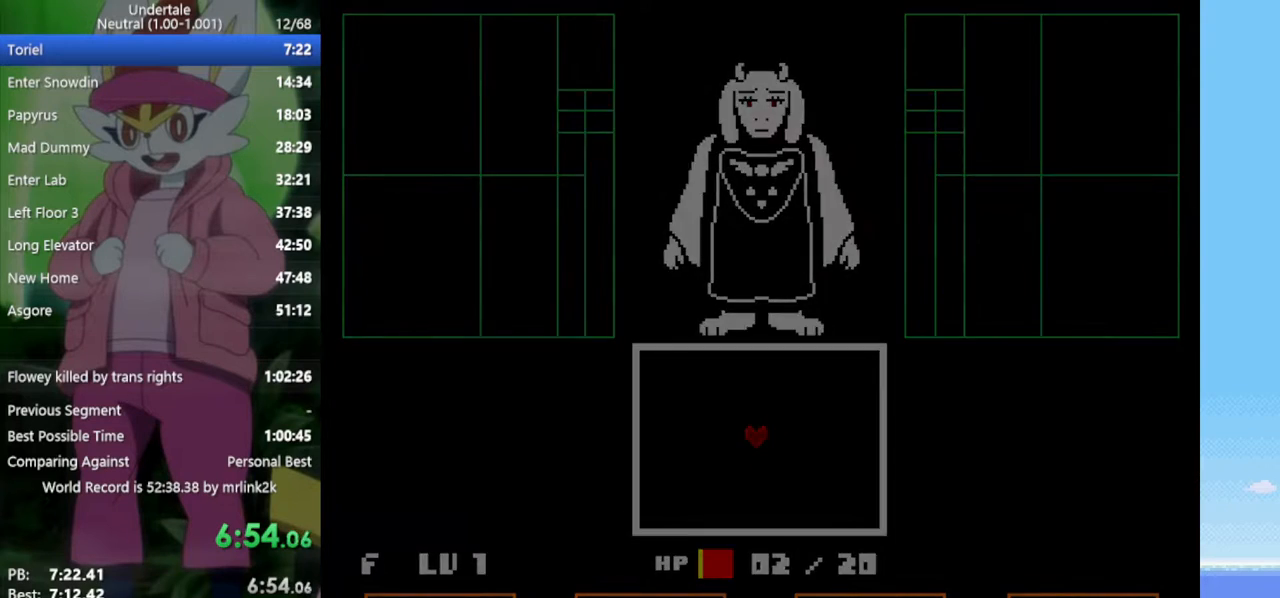
{"keys": ["shift", "up"], "events": [[50, "return", "down"], [50, "z", "down"], [83, "return", "up"], [133, "z", "up"], [317, "z", "down"], [367, "return", "down"], [367, "x", "down"], [367, "z", "up"], [450, "return", "up"], [450, "shift", "down"], [450, "x", "up"]]}
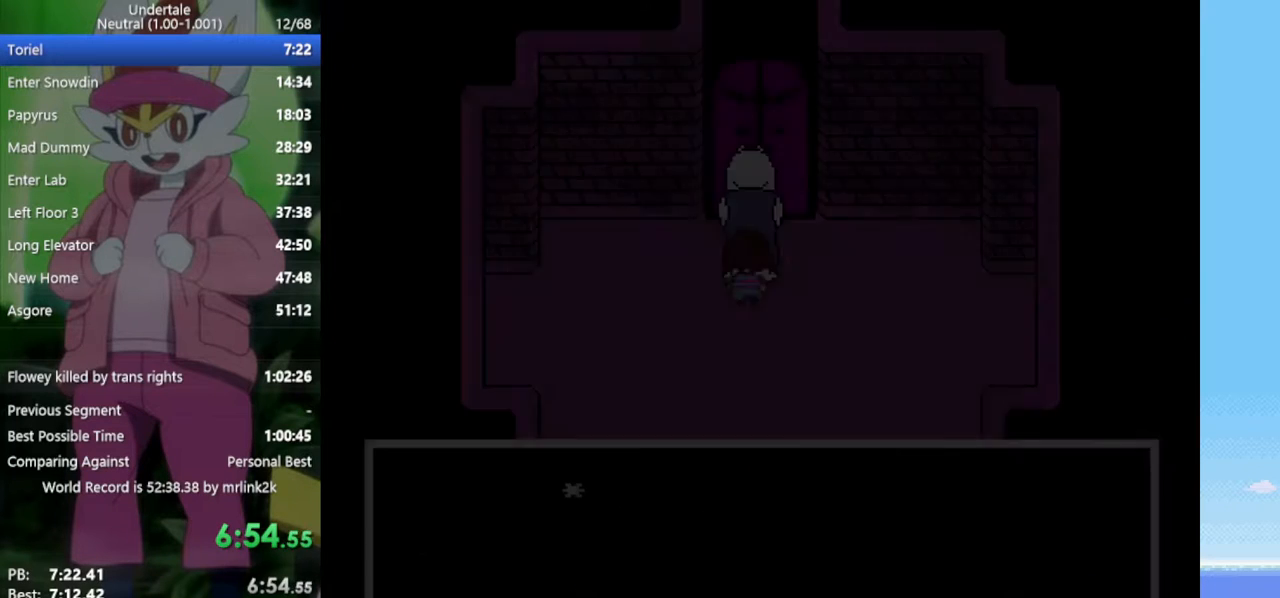
{"keys": ["shift", "up"], "events": [[50, "shift", "up"], [50, "z", "down"], [100, "x", "down"], [133, "z", "up"], [183, "return", "down"], [183, "x", "up"], [233, "shift", "down"], [283, "return", "up"], [333, "shift", "up"], [333, "z", "down"], [367, "x", "down"], [367, "z", "up"], [417, "return", "down"], [417, "x", "up"], [500, "return", "up"], [500, "shift", "down"]]}
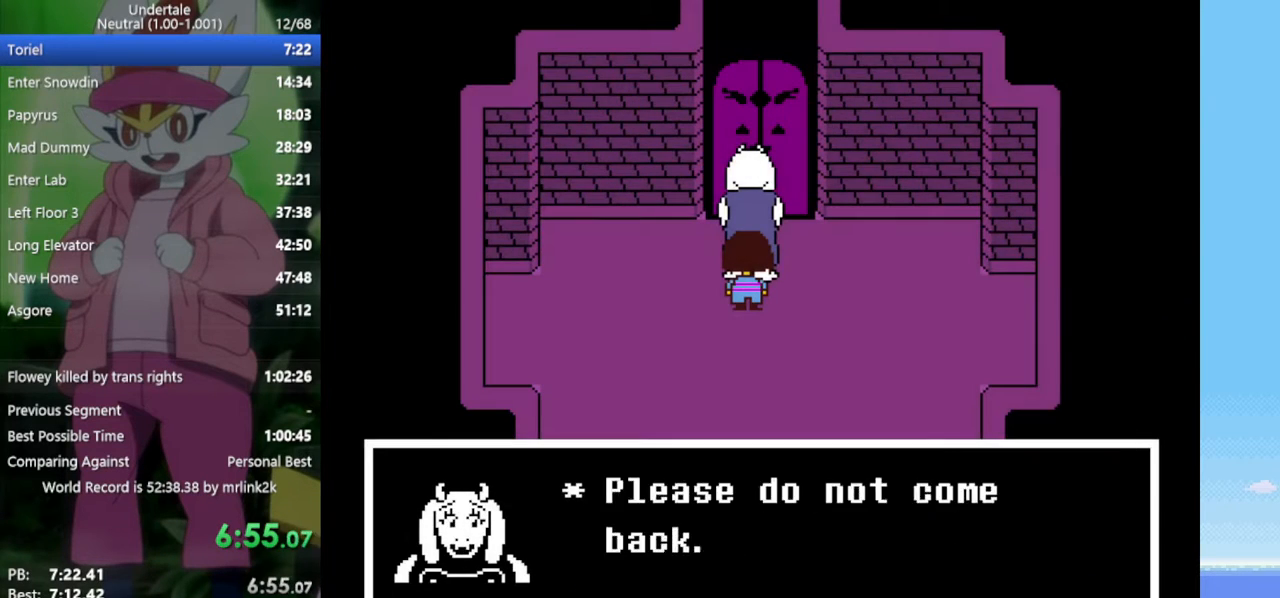
{"keys": ["return", "shift", "up"], "events": [[50, "shift", "up"], [50, "z", "down"], [100, "x", "down"], [150, "z", "up"], [183, "return", "down"], [183, "x", "up"], [233, "shift", "down"], [283, "return", "up"], [333, "shift", "up"], [333, "z", "down"], [383, "x", "down"], [383, "z", "up"], [417, "x", "up"], [467, "return", "down"], [467, "shift", "down"]]}
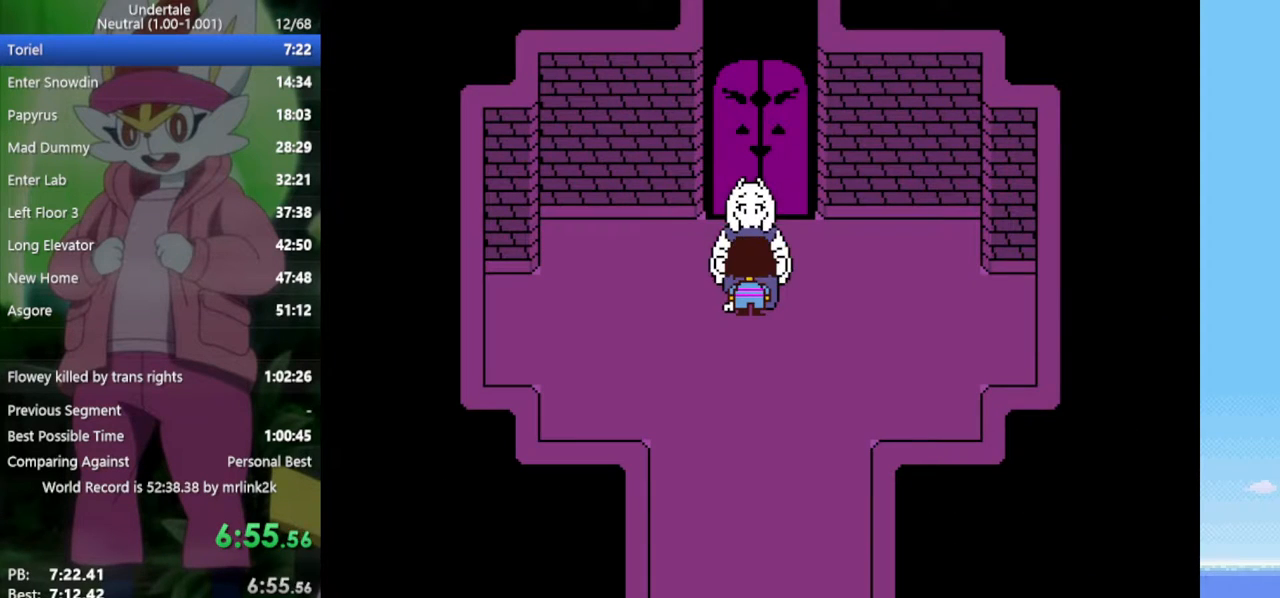
{"keys": ["return", "shift", "up"], "events": [[50, "return", "up"], [50, "shift", "up"], [50, "z", "down"], [100, "x", "down"], [150, "z", "up"], [200, "return", "down"], [200, "x", "up"], [233, "shift", "down"], [283, "return", "up"], [283, "shift", "up"], [333, "z", "down"], [383, "x", "down"], [383, "z", "up"], [417, "return", "down"], [417, "x", "up"], [467, "shift", "down"]]}
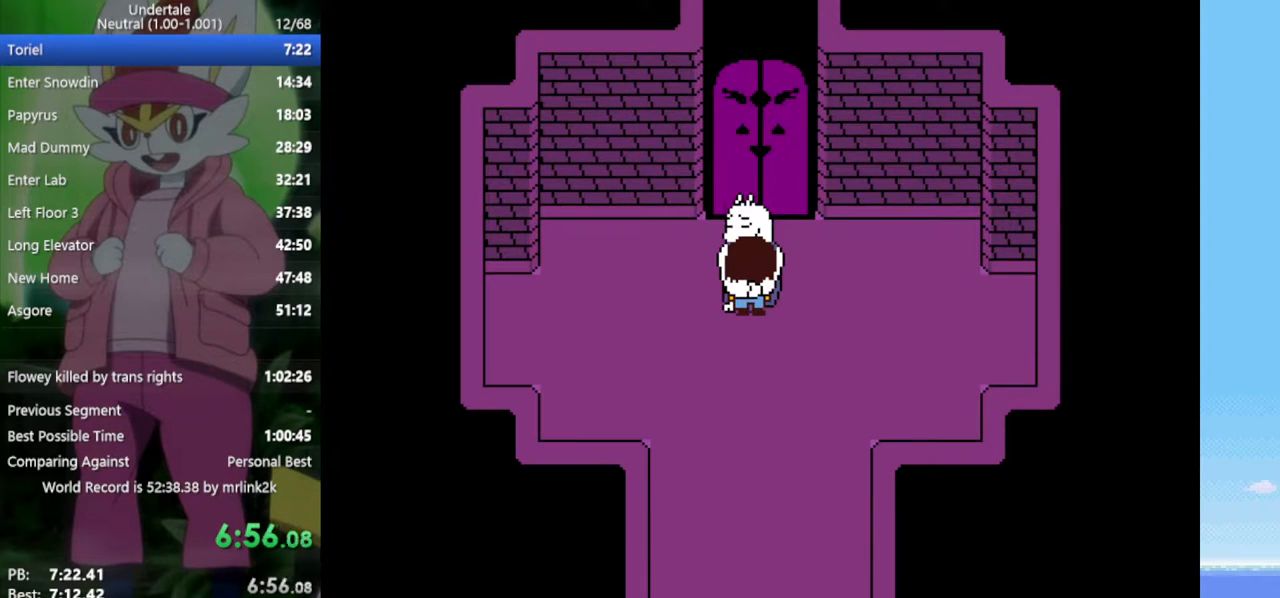
{"keys": ["return", "up"], "events": [[17, "return", "up"], [67, "shift", "up"], [67, "z", "down"], [117, "x", "down"], [150, "z", "up"], [200, "return", "down"], [200, "x", "up"], [250, "shift", "down"], [300, "return", "up"], [333, "shift", "up"], [333, "z", "down"], [383, "x", "down"], [433, "x", "up"], [433, "z", "up"], [483, "return", "down"]]}
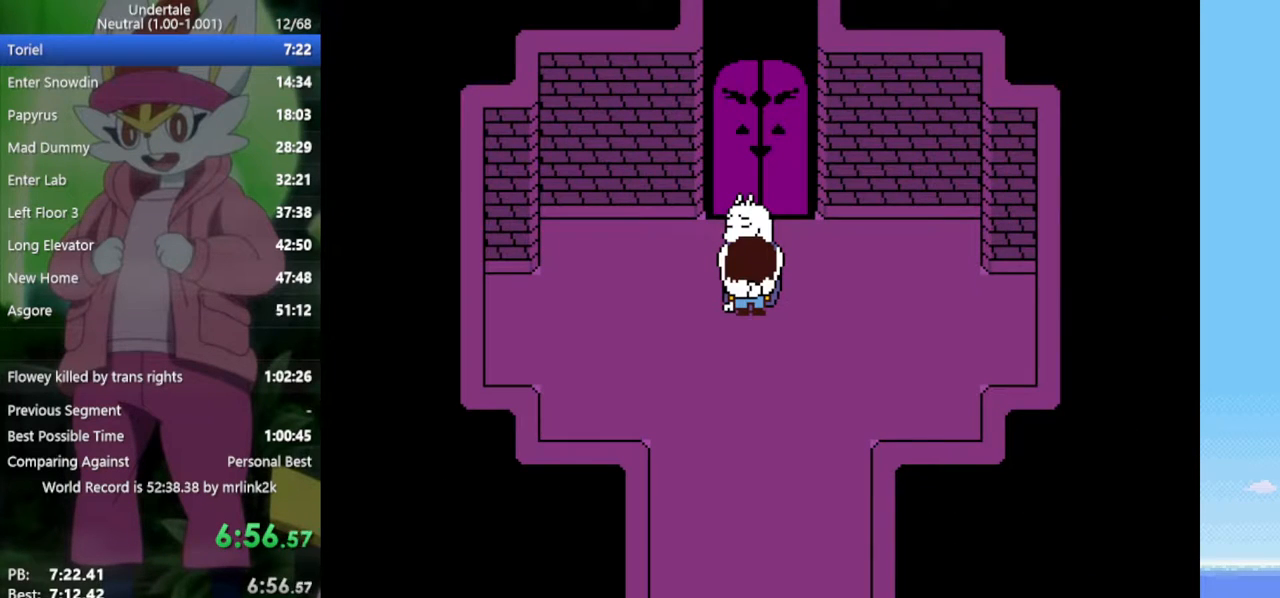
{"keys": ["return", "up"], "events": [[17, "shift", "down"], [67, "return", "up"], [67, "shift", "up"], [117, "z", "down"], [167, "x", "down"], [167, "z", "up"], [200, "return", "down"], [200, "x", "up"], [250, "shift", "down"], [300, "return", "up"], [350, "shift", "up"], [350, "z", "down"], [383, "x", "down"], [433, "z", "up"], [483, "return", "down"], [483, "x", "up"]]}
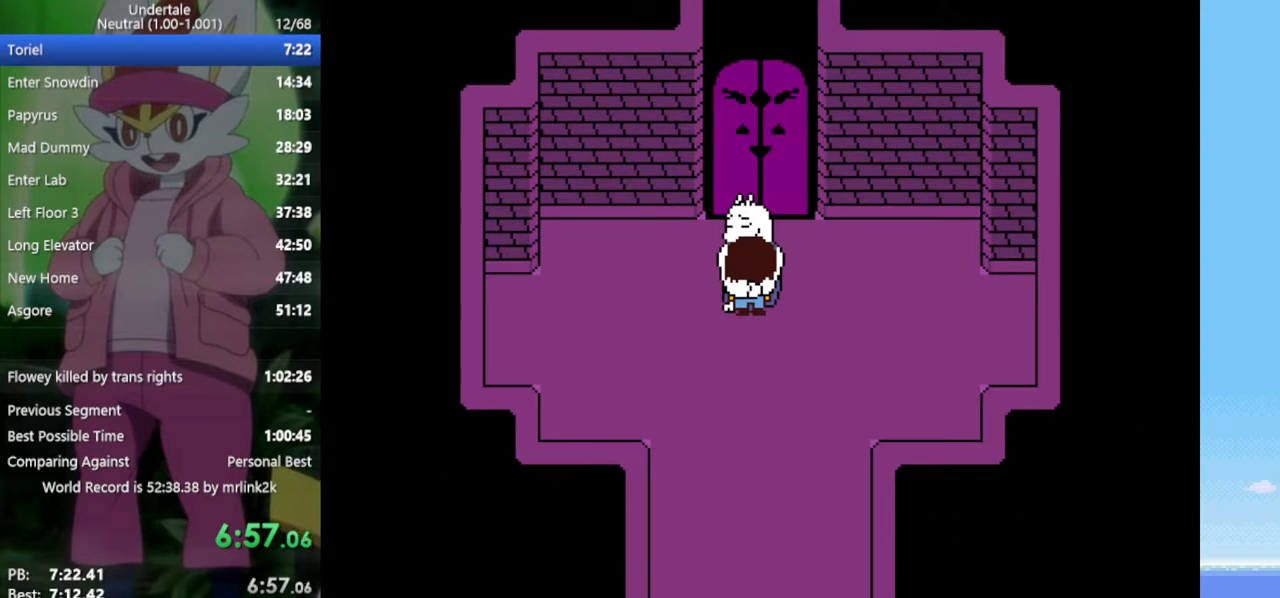
{"keys": ["up"], "events": [[33, "shift", "down"], [67, "return", "up"], [117, "shift", "up"], [117, "z", "down"], [167, "x", "down"], [217, "z", "up"], [250, "return", "down"], [250, "x", "up"], [300, "shift", "down"], [350, "return", "up"], [350, "shift", "up"], [400, "z", "down"], [433, "x", "down"], [483, "x", "up"], [483, "z", "up"]]}
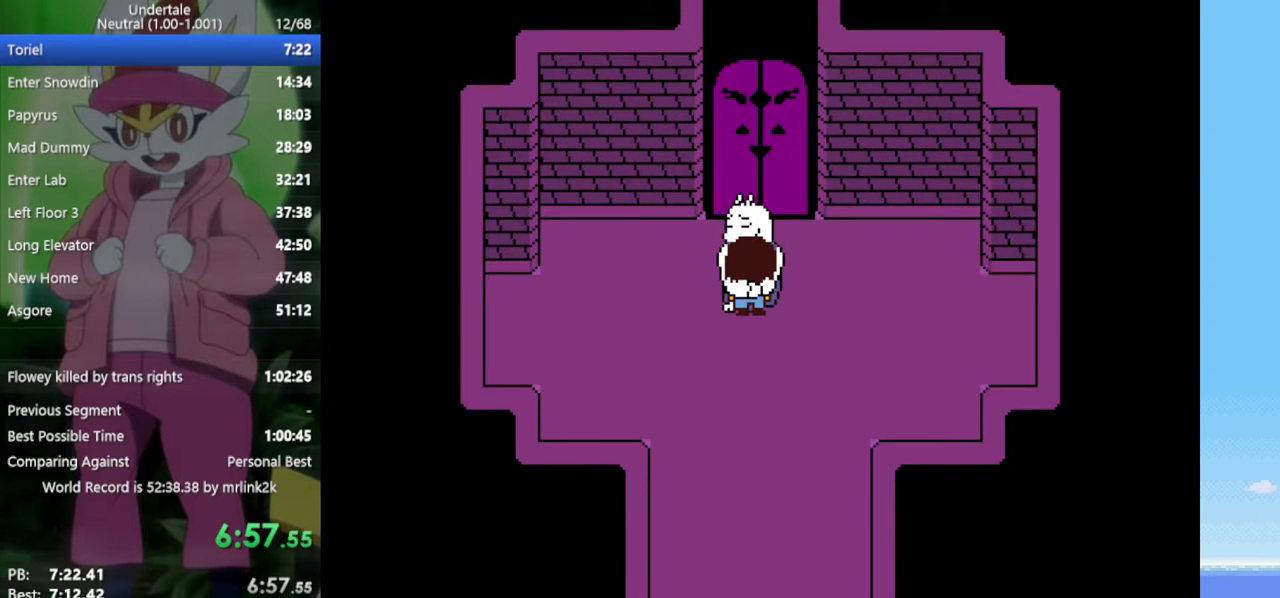
{"keys": ["up", "x"], "events": [[33, "return", "down"], [83, "shift", "down"], [117, "return", "up"], [117, "shift", "up"], [167, "z", "down"], [217, "x", "down"], [217, "z", "up"], [267, "x", "up"], [300, "return", "down"], [350, "shift", "down"], [400, "return", "up"], [400, "shift", "up"], [450, "z", "down"], [483, "x", "down"], [483, "z", "up"]]}